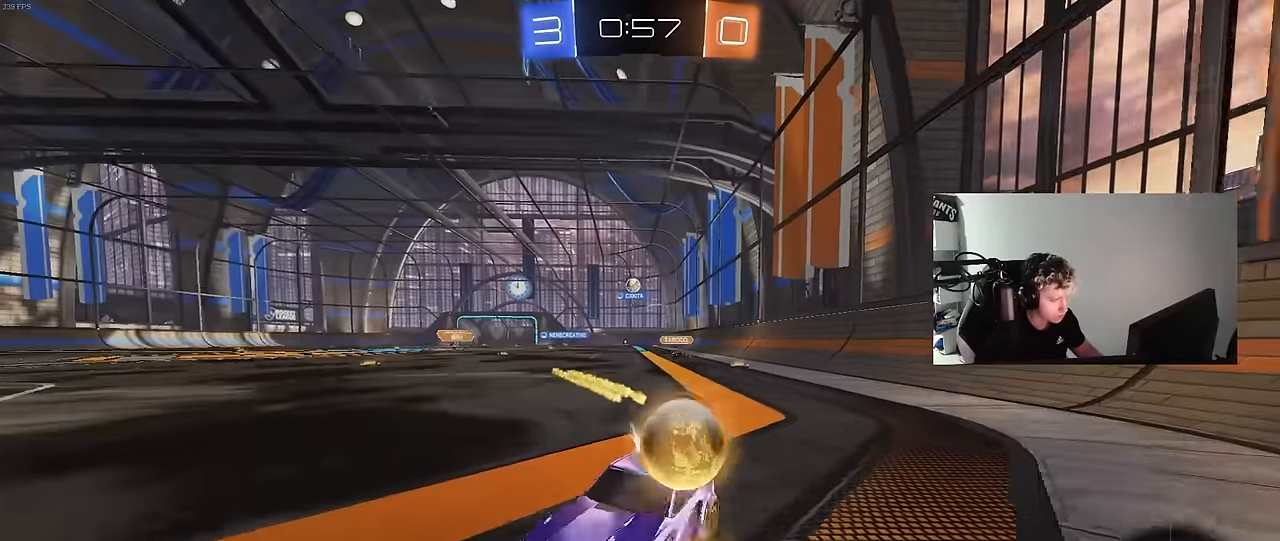
Gameplay with keyboard and mouse; each line is a JSON object with the keys and mouse buttons held at the frame after it. "events" lists presses ("down") and releases ("up") of "1", "2", "3", "4", "5", "a", "alt", "c", "caps_lock", "ctrl", "d", "e", "f", "g", "q", "r", "s", "shift", "space", "t", "tab", "v", "w", "x", "z", "mouse_left", "mouse_wheel" and "mouse_right" between this image and that frame as [ms after this image, input, new state], when the widget could be followed in between. "mouse_left", "mouse_wheel", "mouse_right" = the "left", "wheel", "right" buttons of the "mouse" list. No other keys are recorded. "wheel" means that the mouse wheel is clicked or scrolled. "mouse_move" is the direction in which the mouse moves at that frame (one of eight, or "still"), when it could be read.
{"keys": ["d"], "mouse": [], "mouse_move": "still", "events": [[116, "d", "up"], [150, "d", "down"], [150, "shift", "down"], [250, "w", "up"], [300, "shift", "up"], [333, "s", "down"], [483, "s", "up"]]}
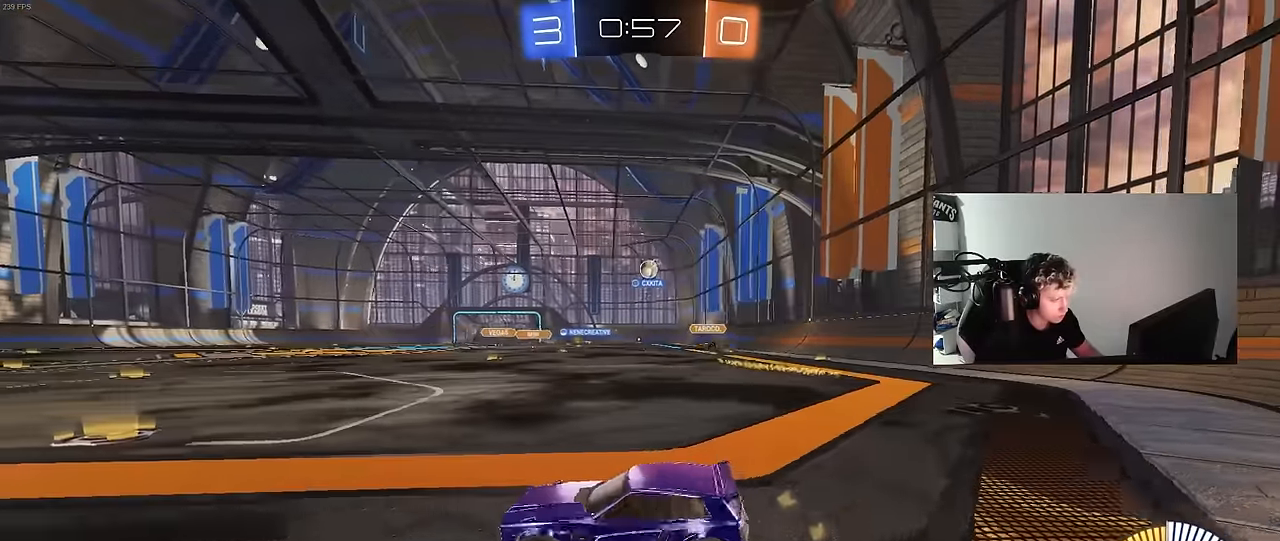
{"keys": ["a", "w"], "mouse": [], "mouse_move": "still", "events": [[133, "w", "down"], [216, "d", "up"], [450, "a", "down"]]}
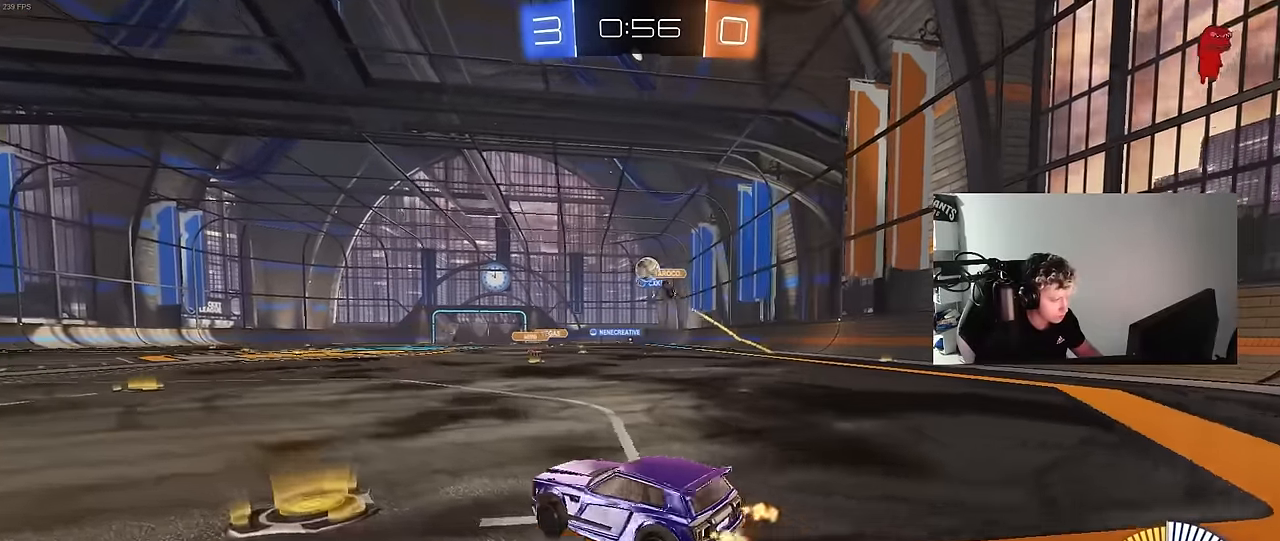
{"keys": ["d", "w"], "mouse": ["left"], "mouse_move": "still", "events": [[100, "a", "up"], [133, "d", "down"], [133, "mouse_left", "down"]]}
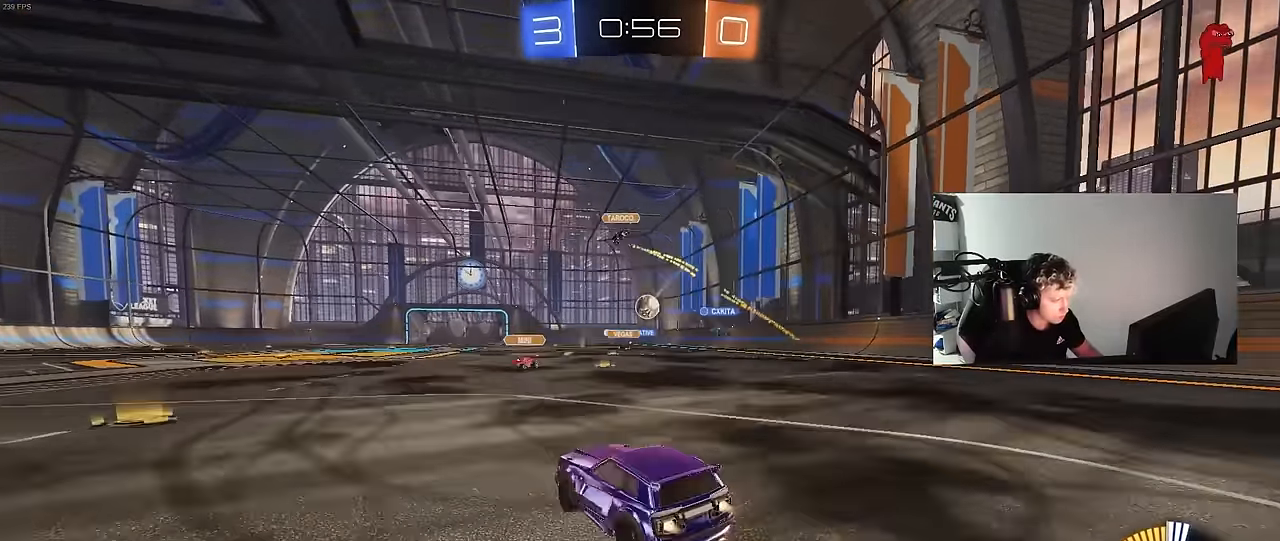
{"keys": ["a", "w"], "mouse": ["left"], "mouse_move": "still", "events": [[100, "d", "up"], [383, "d", "down"], [483, "a", "down"], [483, "d", "up"]]}
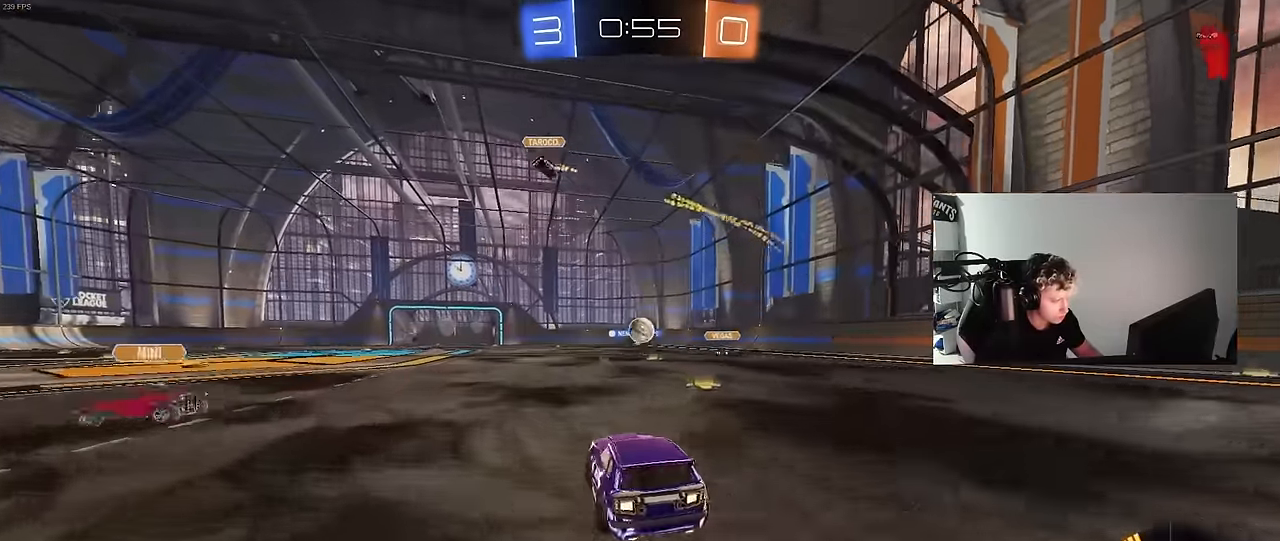
{"keys": ["w"], "mouse": ["left"], "mouse_move": "still", "events": [[33, "mouse_left", "up"], [216, "a", "up"], [266, "mouse_left", "down"]]}
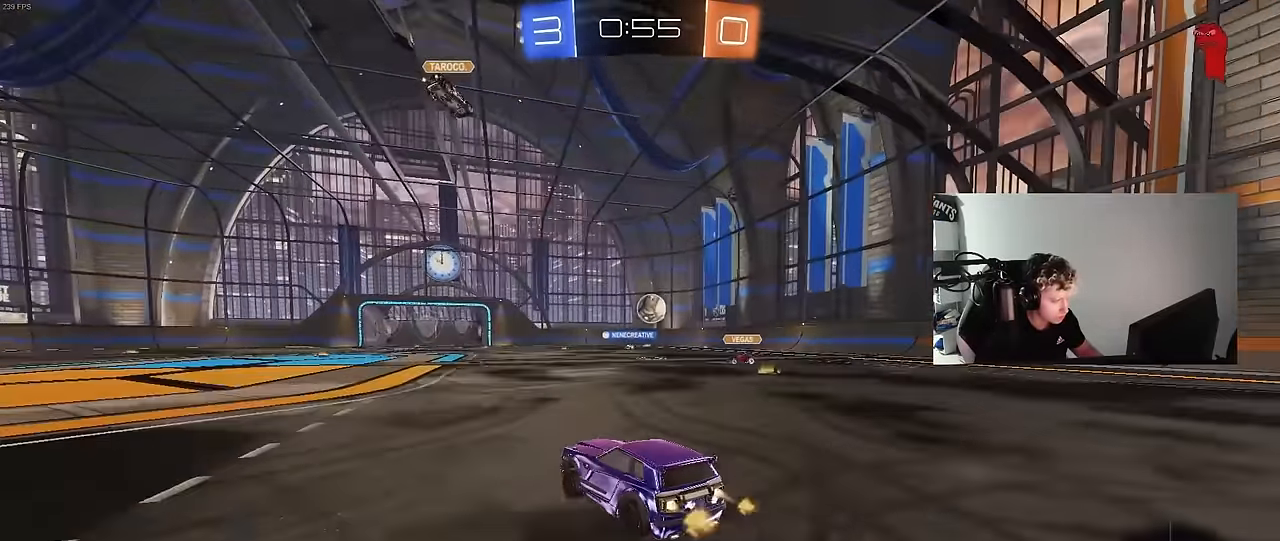
{"keys": ["w"], "mouse": [], "mouse_move": "still", "events": [[83, "a", "down"], [83, "mouse_left", "up"], [233, "a", "up"]]}
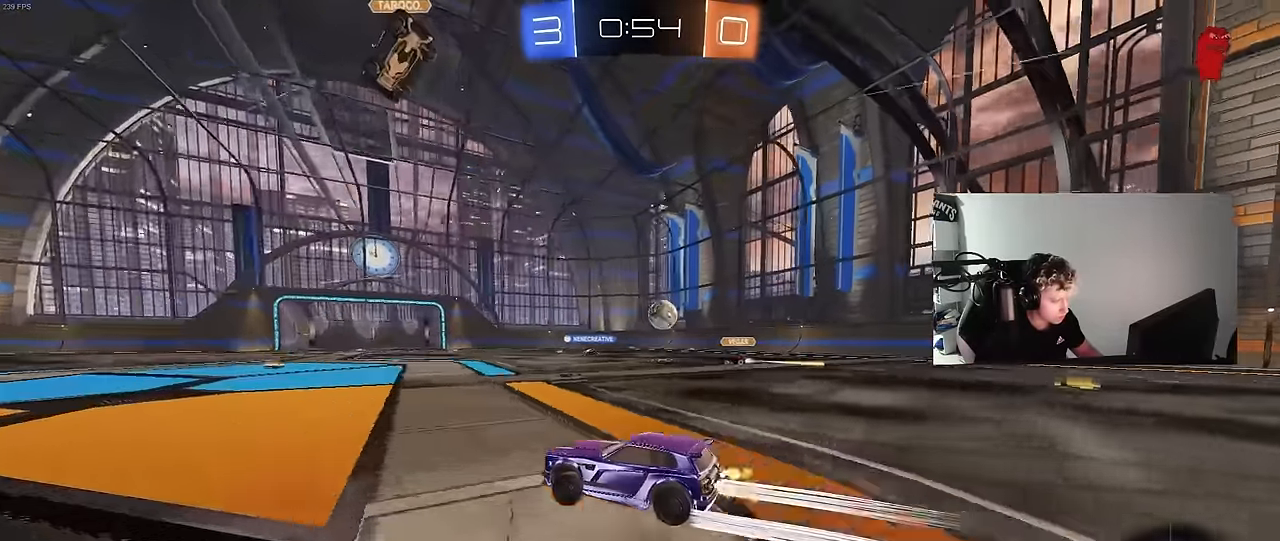
{"keys": ["w"], "mouse": [], "mouse_move": "still", "events": [[66, "d", "down"], [250, "mouse_left", "down"], [300, "d", "up"], [433, "mouse_left", "up"]]}
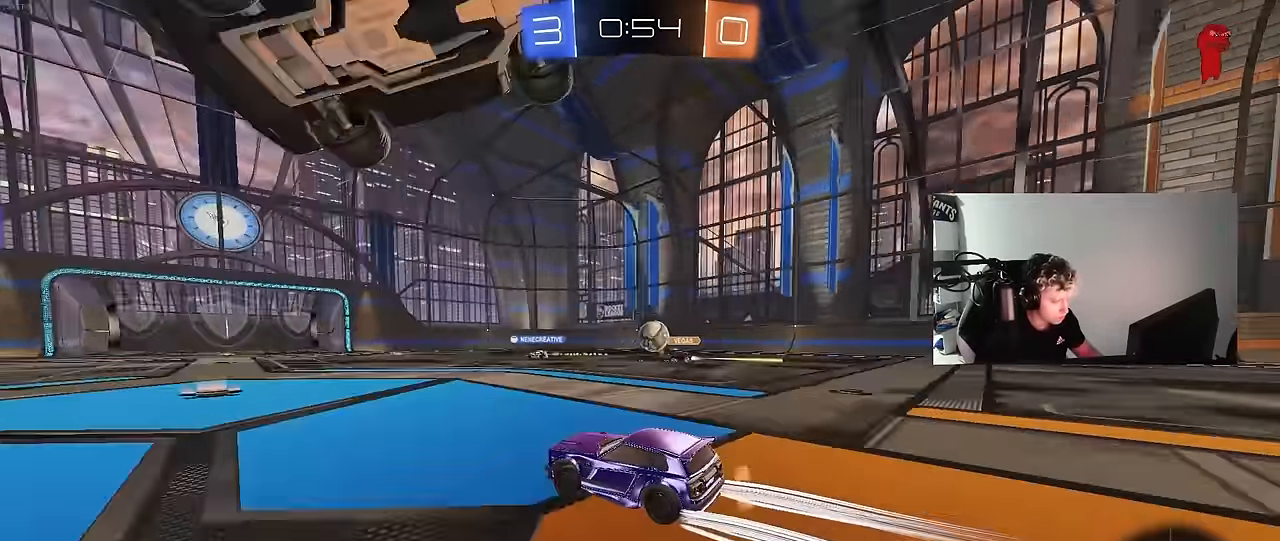
{"keys": ["d", "w"], "mouse": [], "mouse_move": "still", "events": [[450, "d", "down"]]}
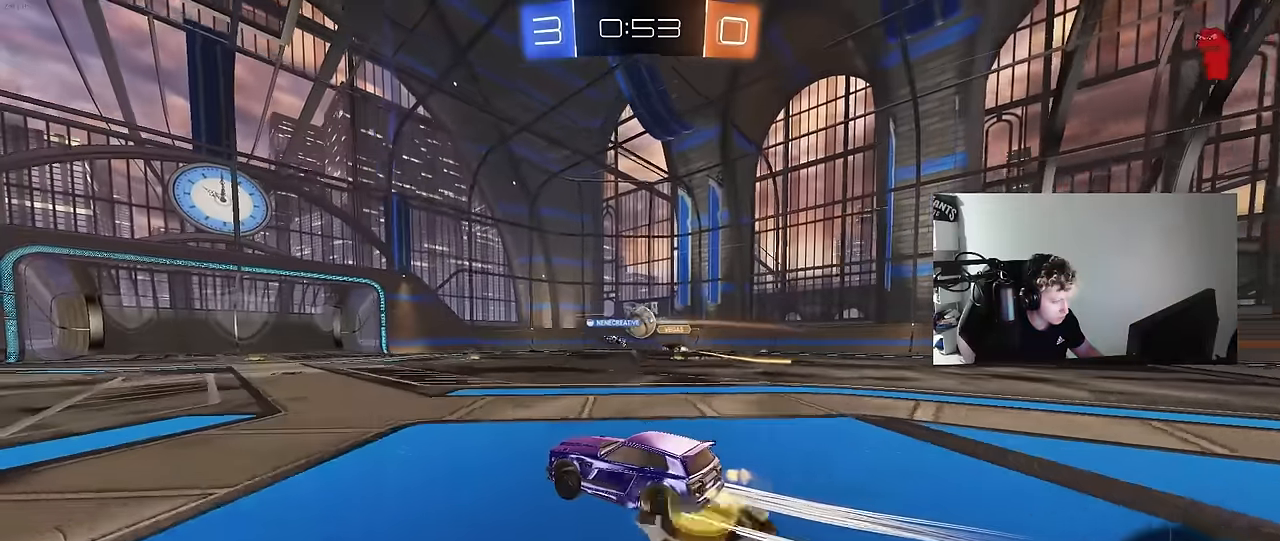
{"keys": ["w"], "mouse": [], "mouse_move": "still", "events": [[100, "d", "up"], [333, "d", "down"], [466, "d", "up"]]}
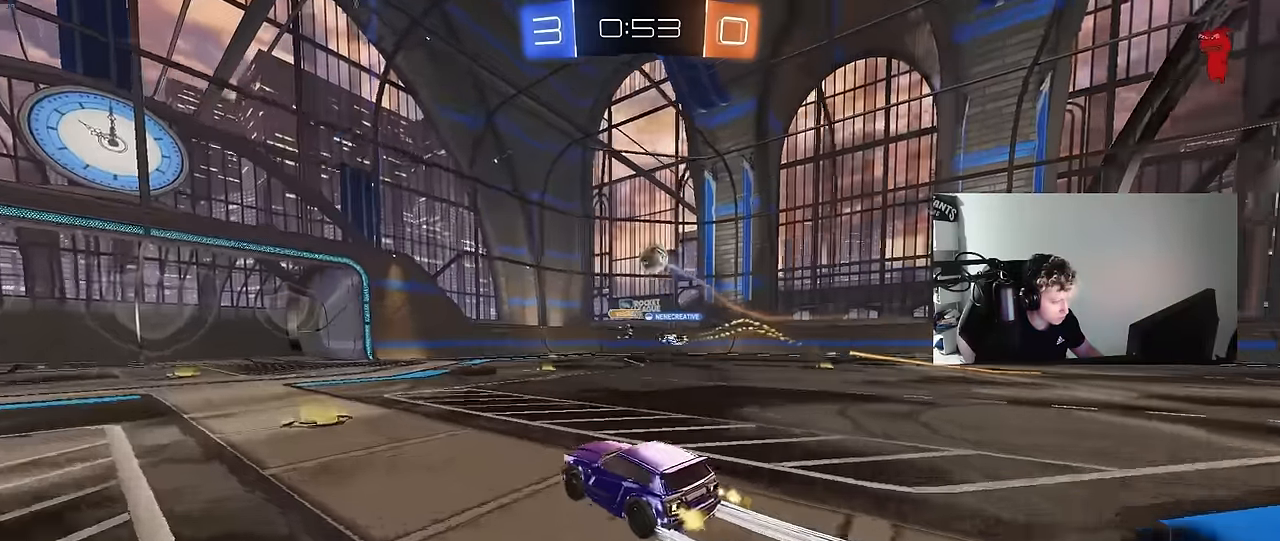
{"keys": ["d", "w"], "mouse": [], "mouse_move": "still", "events": [[16, "a", "down"], [350, "a", "up"], [383, "d", "down"]]}
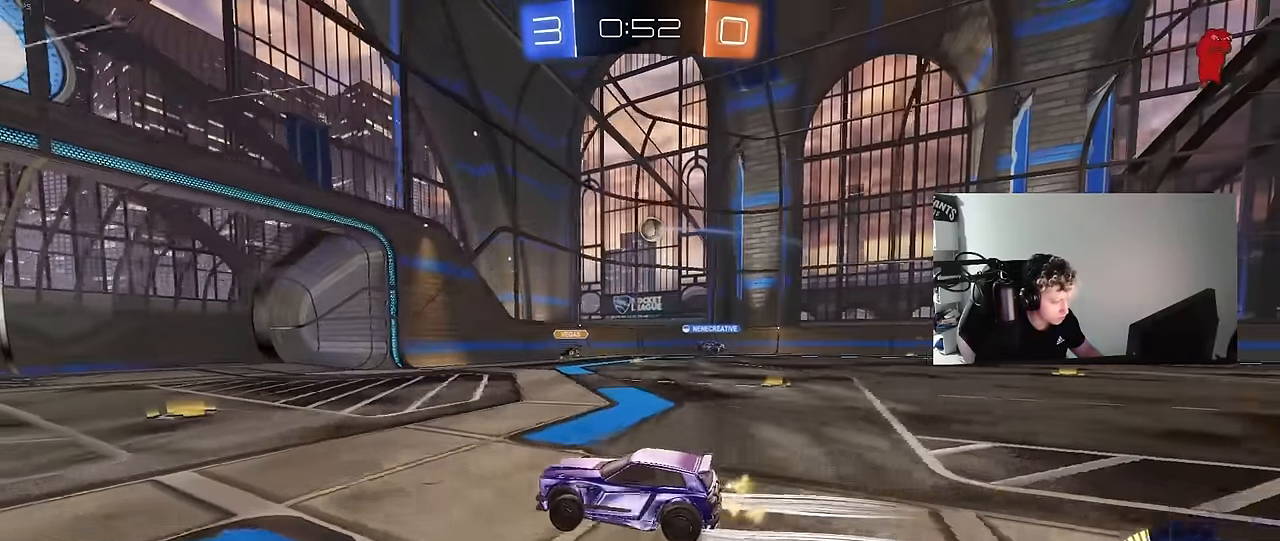
{"keys": ["w"], "mouse": ["left"], "mouse_move": "still", "events": [[33, "d", "up"], [83, "a", "down"], [166, "a", "up"], [316, "d", "down"], [366, "mouse_left", "down"], [450, "d", "up"]]}
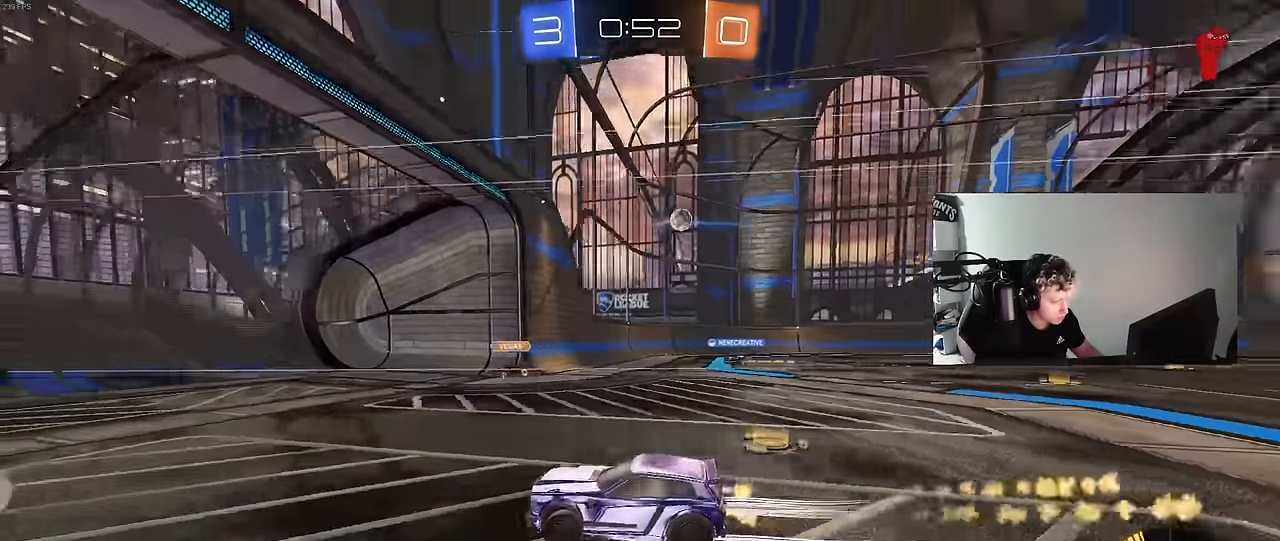
{"keys": ["d", "w"], "mouse": [], "mouse_move": "still", "events": [[50, "mouse_left", "up"], [100, "d", "down"], [133, "shift", "down"], [416, "shift", "up"]]}
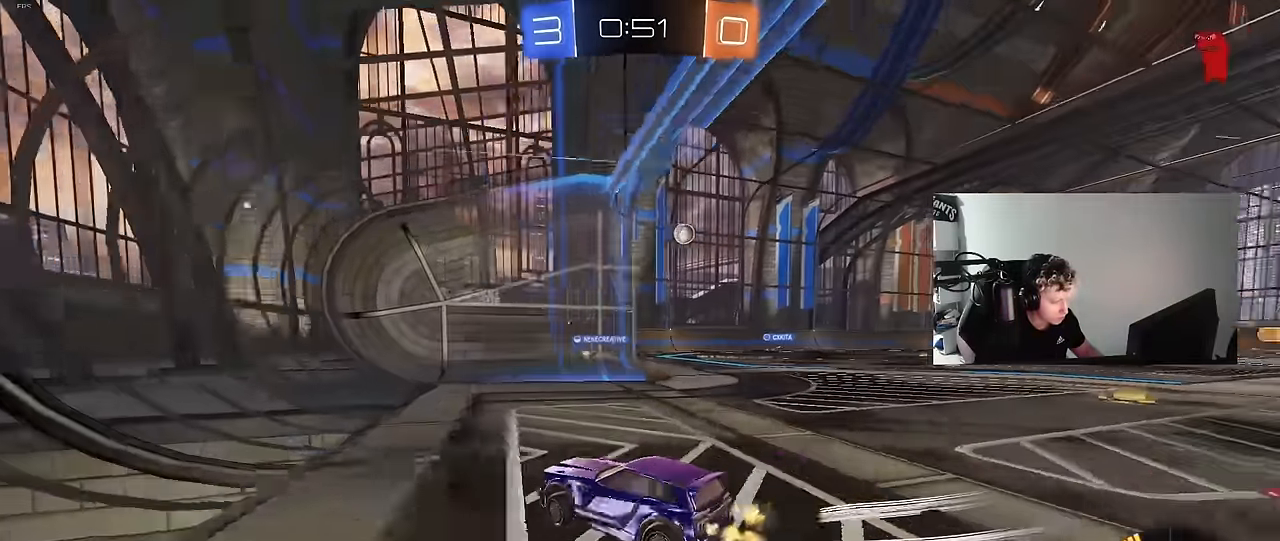
{"keys": ["d", "w"], "mouse": [], "mouse_move": "still", "events": []}
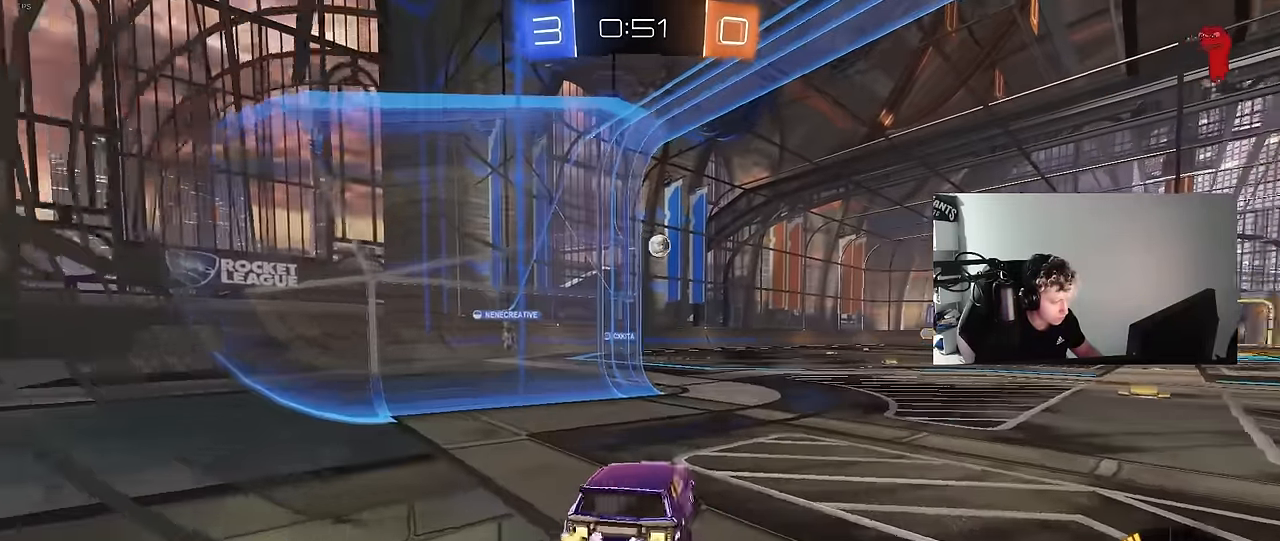
{"keys": [], "mouse": [], "mouse_move": "still", "events": [[116, "d", "up"], [116, "w", "up"], [216, "s", "down"], [400, "s", "up"]]}
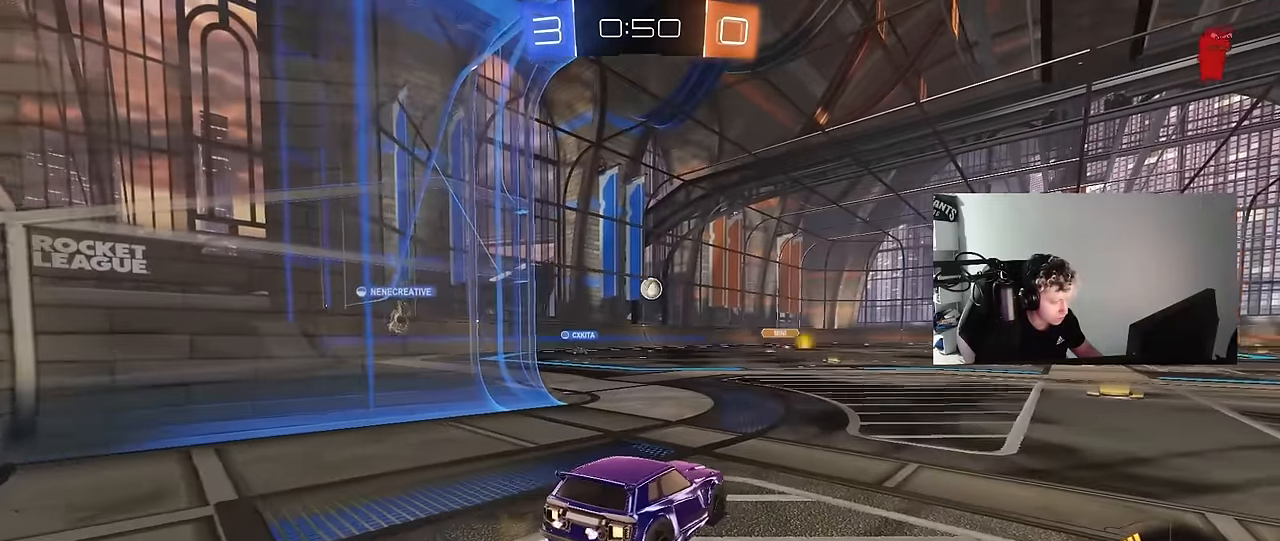
{"keys": ["a", "w"], "mouse": [], "mouse_move": "still", "events": [[50, "d", "down"], [100, "w", "down"], [233, "d", "up"], [366, "a", "down"]]}
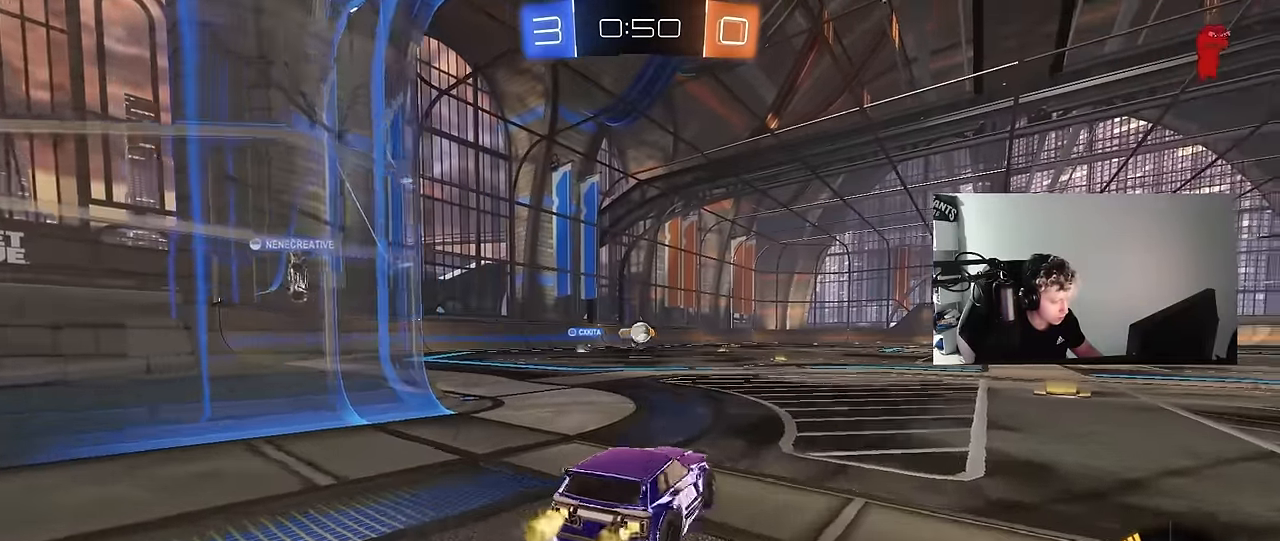
{"keys": [], "mouse": ["left"], "mouse_move": "still", "events": [[150, "a", "up"], [300, "a", "down"], [300, "mouse_left", "down"], [483, "a", "up"], [483, "w", "up"]]}
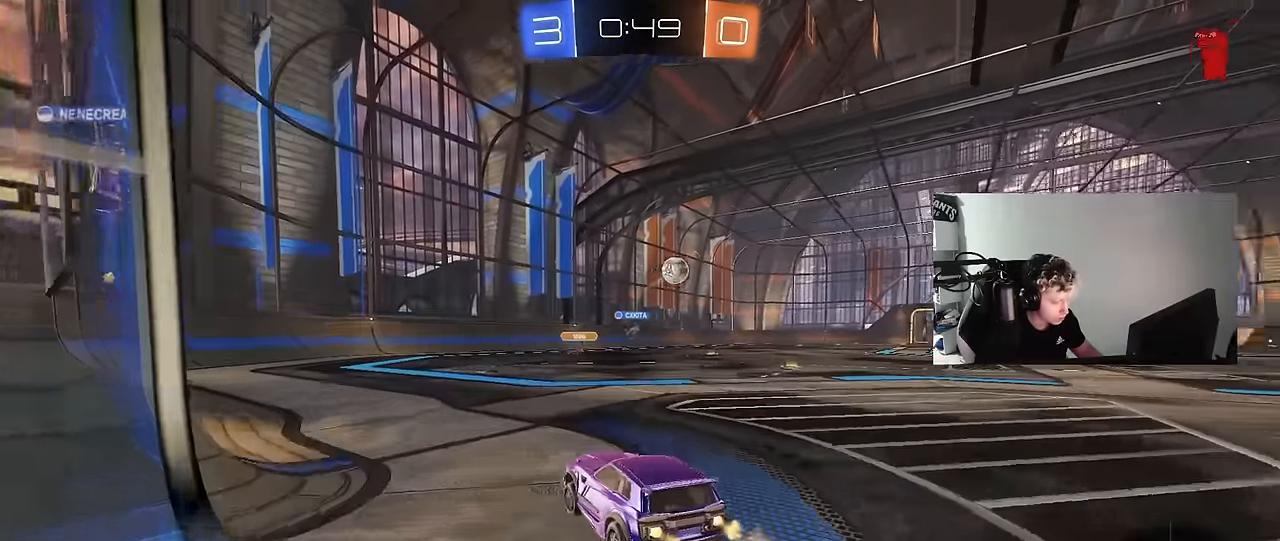
{"keys": ["d", "w"], "mouse": [], "mouse_move": "still", "events": [[33, "d", "down"], [83, "mouse_left", "up"], [216, "shift", "down"], [266, "w", "down"], [316, "shift", "up"]]}
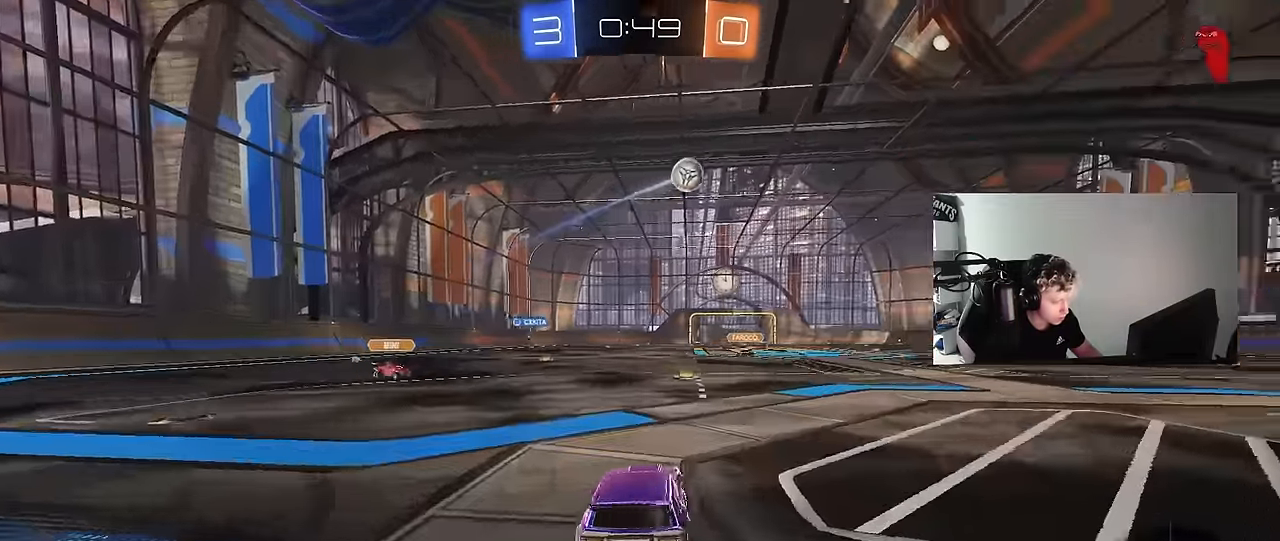
{"keys": ["d", "shift", "w"], "mouse": ["left", "right"], "mouse_move": "still", "events": [[183, "mouse_left", "down"], [333, "d", "up"], [333, "mouse_right", "down"], [366, "d", "down"], [366, "shift", "down"], [416, "mouse_right", "up"], [466, "mouse_right", "down"]]}
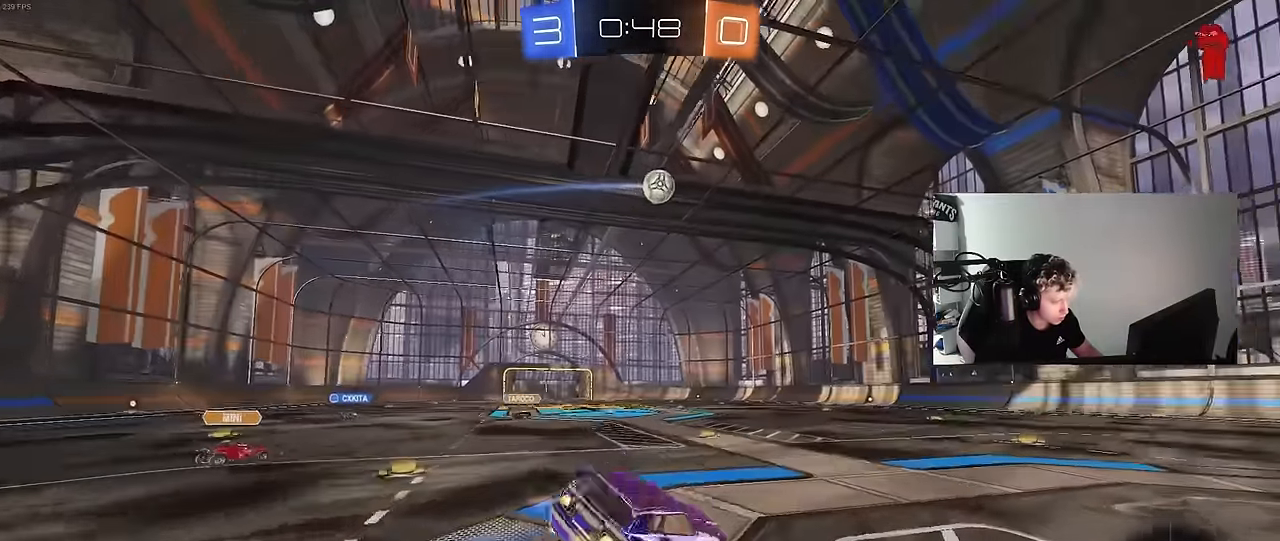
{"keys": ["d", "s", "shift"], "mouse": ["left"], "mouse_move": "still", "events": [[16, "s", "down"], [16, "w", "up"], [150, "mouse_right", "up"], [350, "s", "up"], [433, "s", "down"]]}
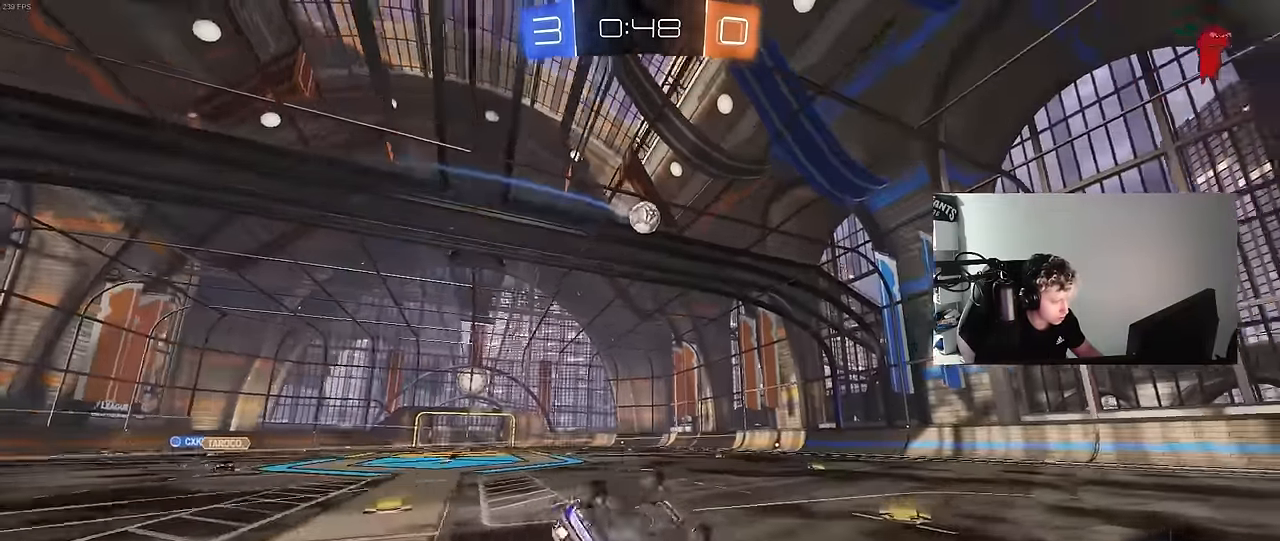
{"keys": ["d", "w"], "mouse": [], "mouse_move": "still", "events": [[33, "mouse_left", "up"], [216, "shift", "up"], [266, "s", "up"], [316, "d", "up"], [400, "d", "down"], [450, "w", "down"]]}
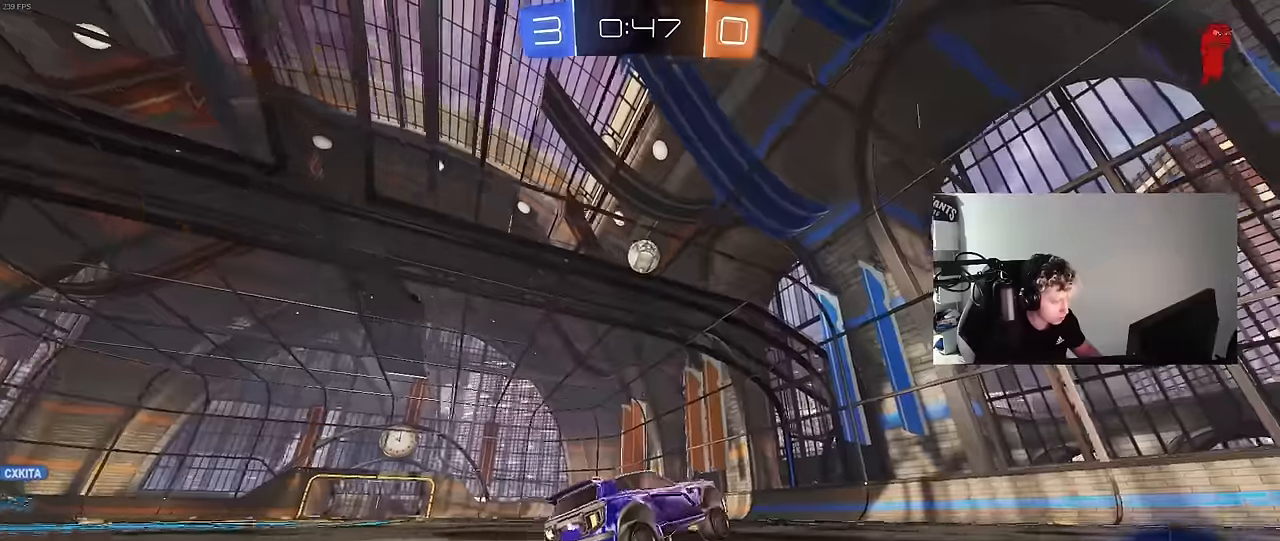
{"keys": ["w"], "mouse": [], "mouse_move": "still", "events": [[100, "d", "up"], [233, "d", "down"], [333, "d", "up"]]}
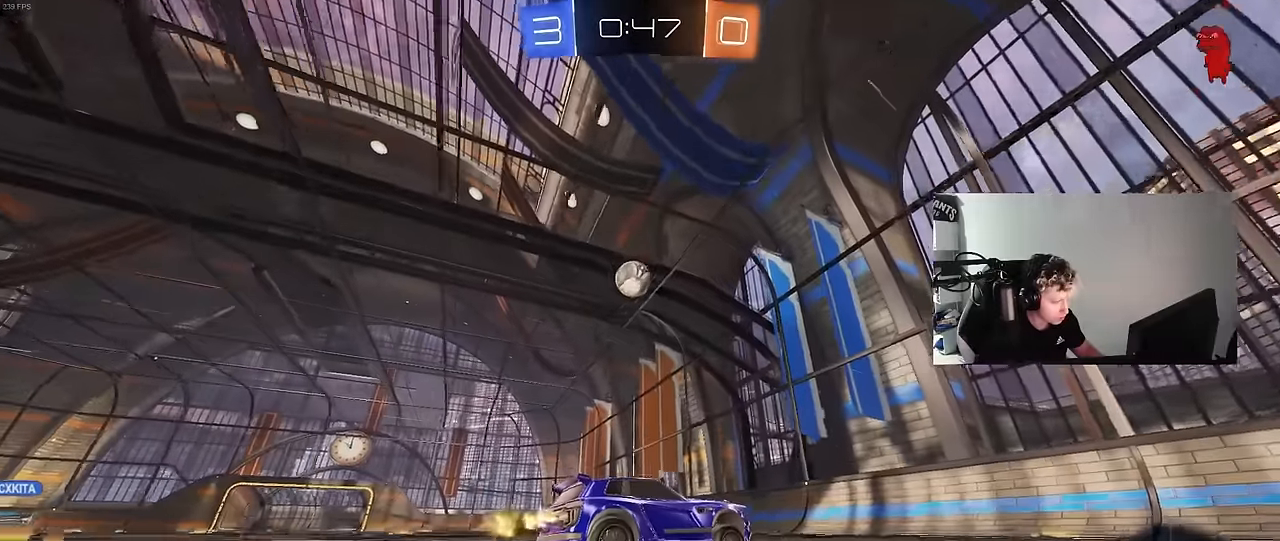
{"keys": ["a", "w"], "mouse": [], "mouse_move": "still", "events": [[100, "a", "down"], [150, "shift", "down"], [350, "shift", "up"]]}
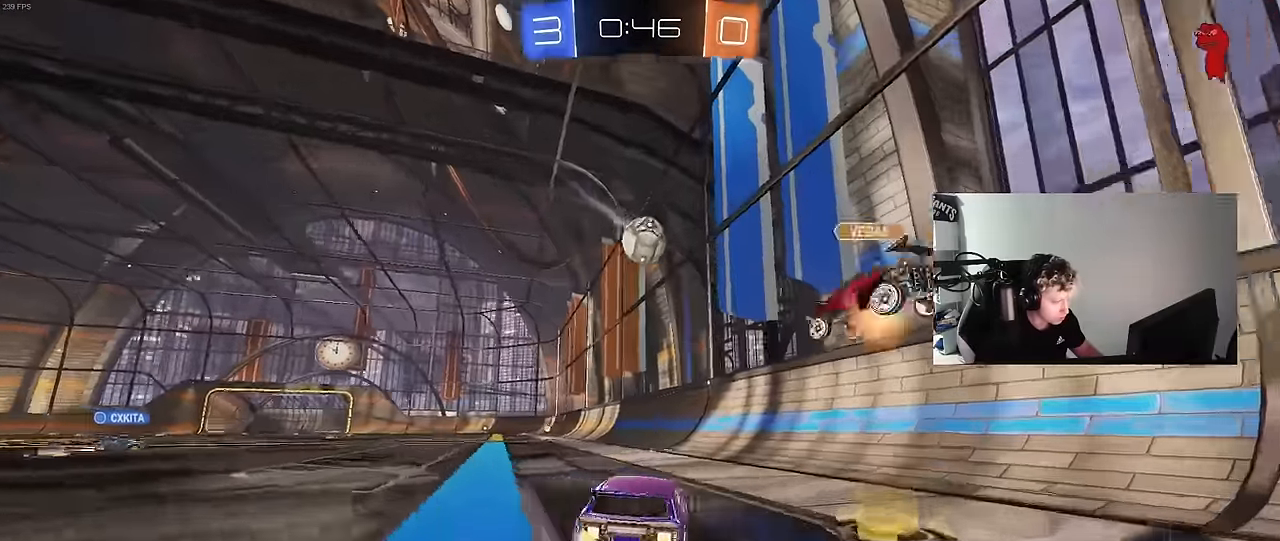
{"keys": ["w"], "mouse": [], "mouse_move": "still", "events": [[83, "a", "up"], [316, "a", "down"], [500, "a", "up"]]}
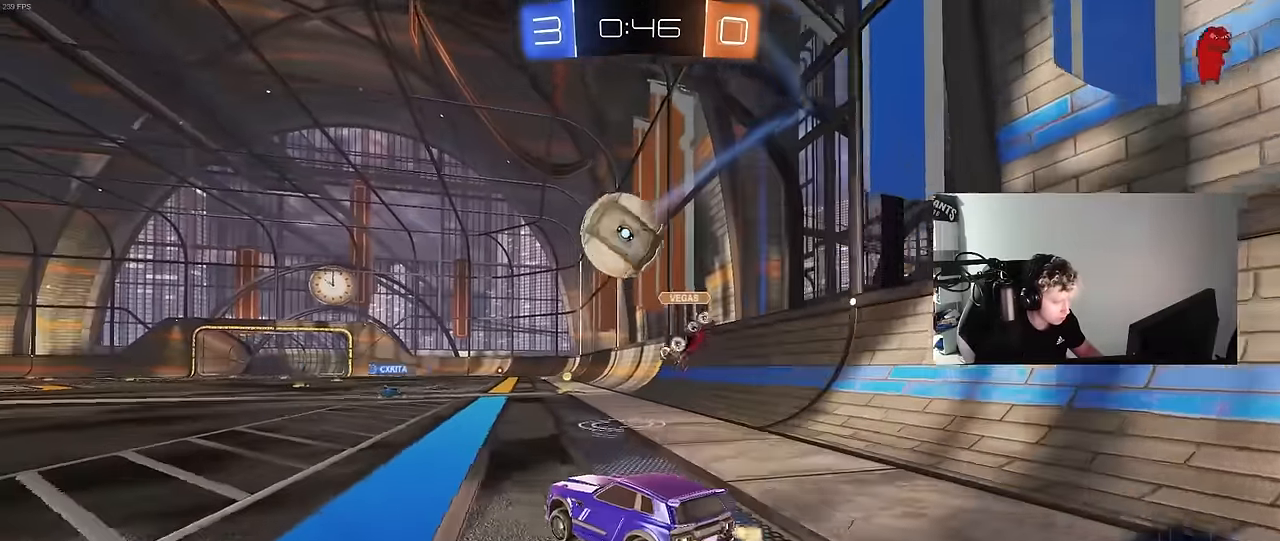
{"keys": [], "mouse": ["left", "right"], "mouse_move": "still", "events": [[233, "d", "down"], [233, "w", "up"], [283, "mouse_left", "down"], [333, "mouse_right", "down"], [333, "s", "down"], [416, "d", "up"], [416, "mouse_right", "up"], [466, "mouse_right", "down"], [466, "s", "up"]]}
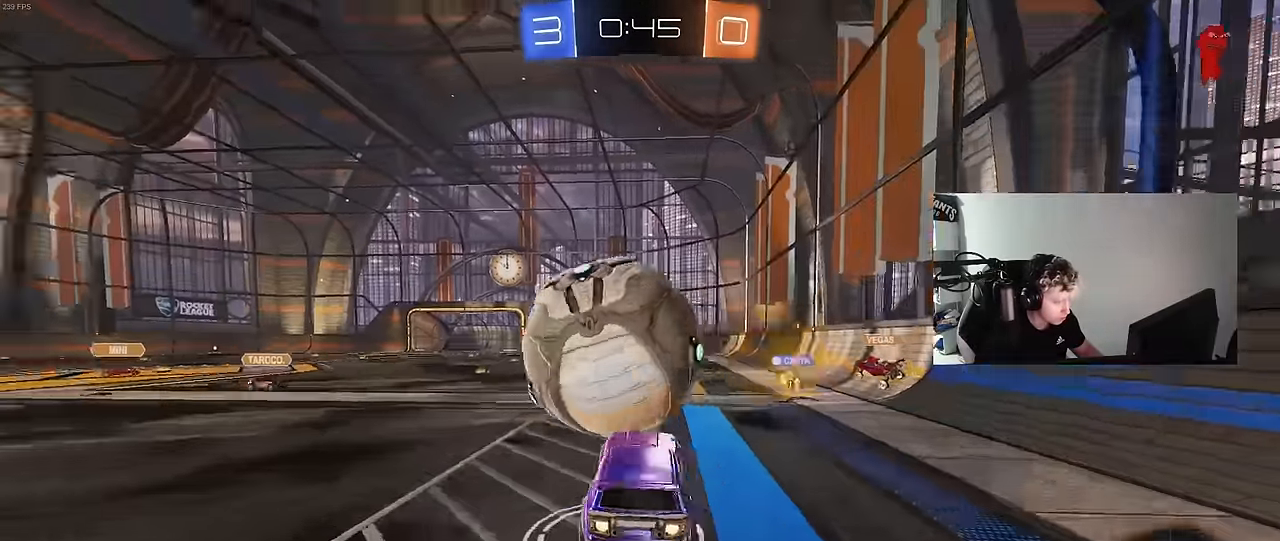
{"keys": ["a", "shift", "w"], "mouse": ["left"], "mouse_move": "still", "events": [[66, "a", "down"], [66, "s", "down"], [66, "shift", "down"], [200, "mouse_right", "up"], [333, "s", "up"], [433, "w", "down"]]}
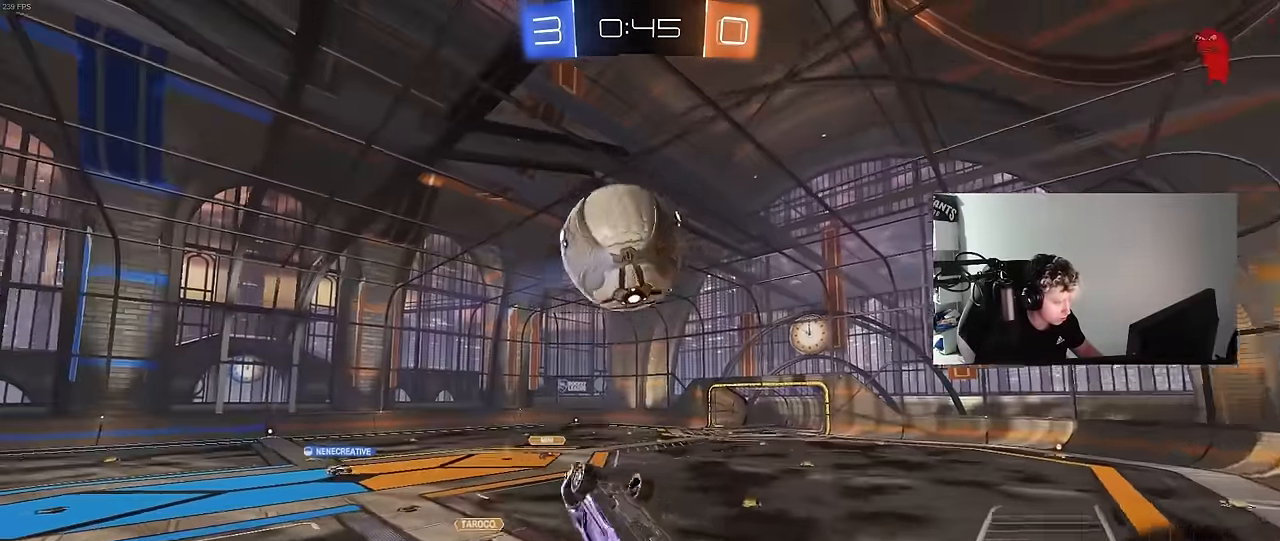
{"keys": ["a", "shift"], "mouse": ["left"], "mouse_move": "still", "events": [[33, "w", "up"], [166, "s", "down"], [216, "space", "down"], [350, "d", "down"], [350, "space", "up"], [400, "d", "up"], [400, "s", "up"]]}
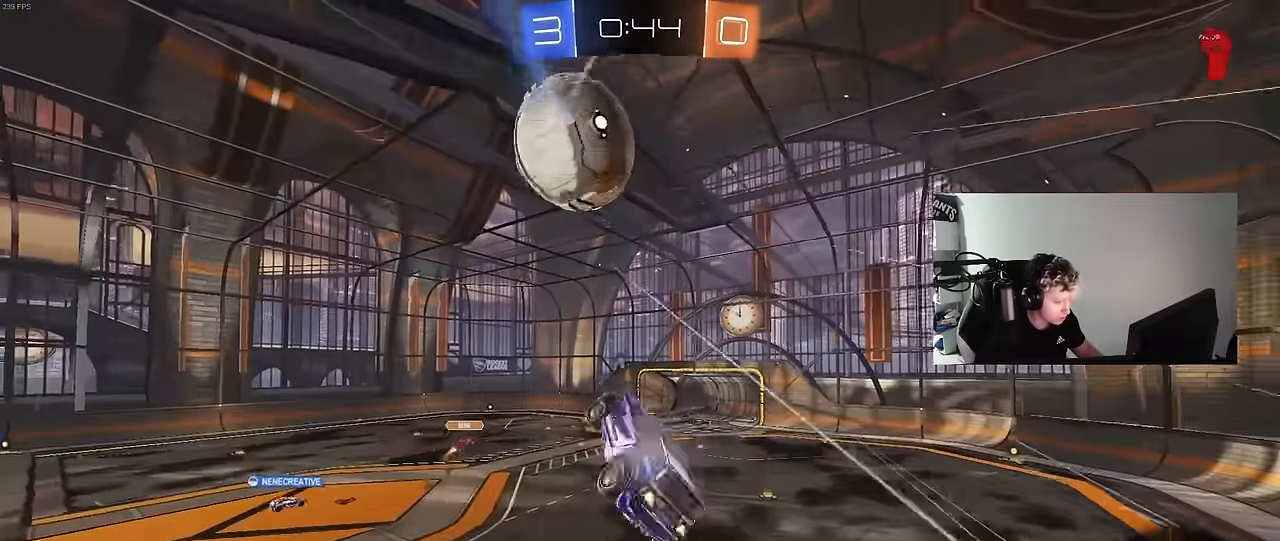
{"keys": ["d"], "mouse": ["left"], "mouse_move": "still", "events": [[50, "mouse_left", "up"], [83, "w", "down"], [133, "a", "up"], [133, "d", "down"], [133, "shift", "up"], [133, "w", "up"], [233, "d", "up"], [233, "s", "down"], [283, "a", "down"], [383, "mouse_left", "down"], [416, "a", "up"], [416, "s", "up"], [466, "d", "down"]]}
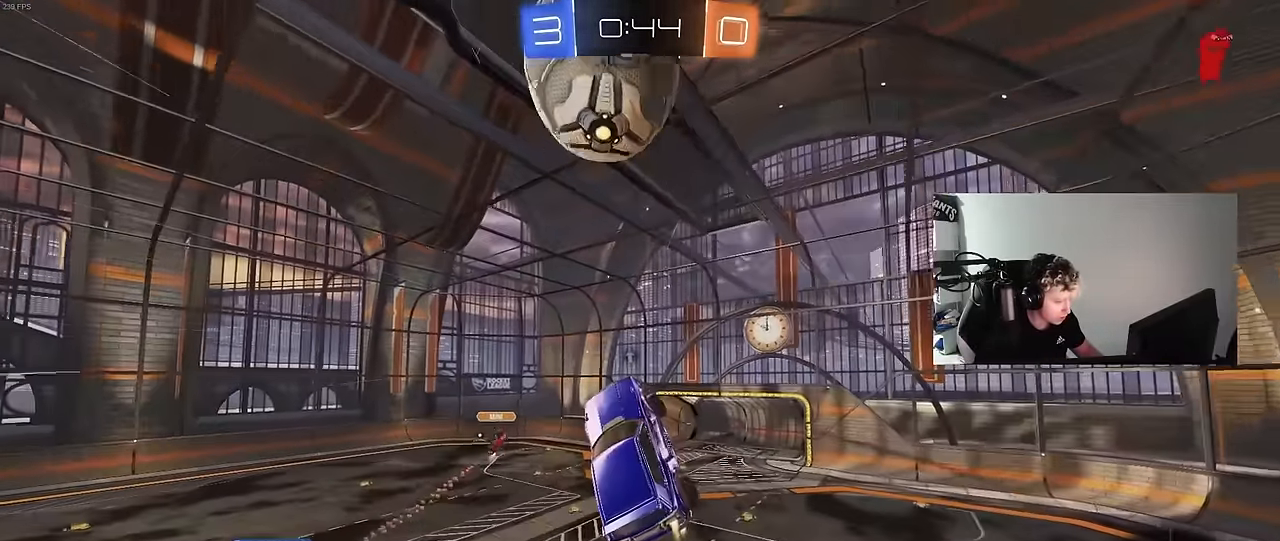
{"keys": ["a"], "mouse": ["left"], "mouse_move": "still", "events": [[16, "w", "down"], [150, "d", "up"], [200, "w", "up"], [333, "a", "down"], [333, "w", "down"], [433, "w", "up"]]}
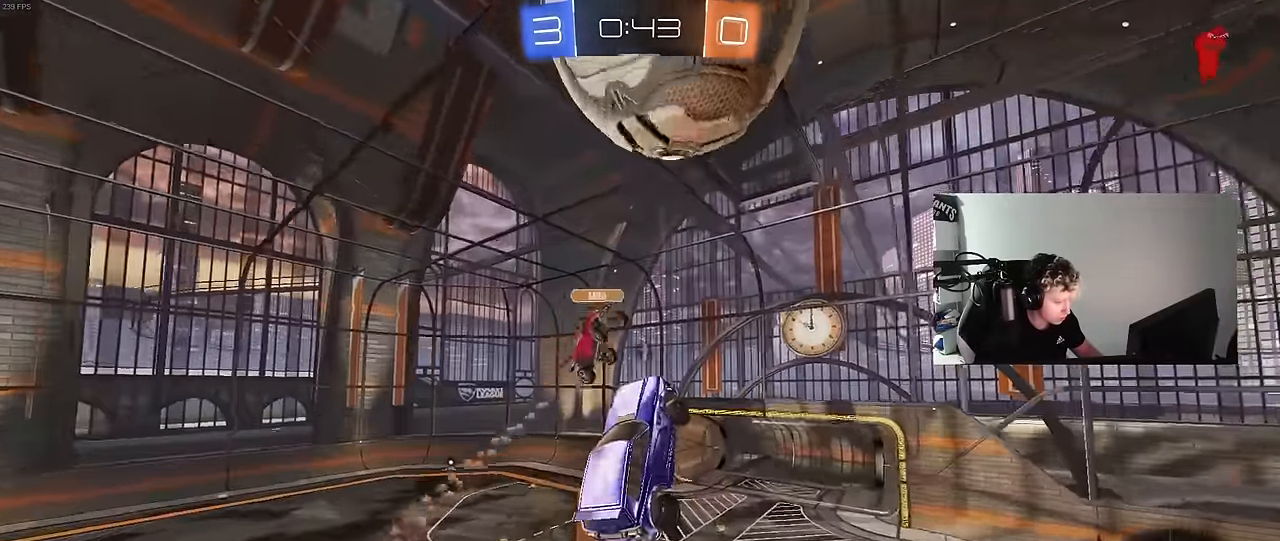
{"keys": ["tab"], "mouse": [], "mouse_move": "still", "events": [[33, "mouse_left", "up"], [83, "s", "down"], [83, "shift", "down"], [316, "a", "up"], [316, "shift", "up"], [350, "s", "up"], [450, "tab", "down"]]}